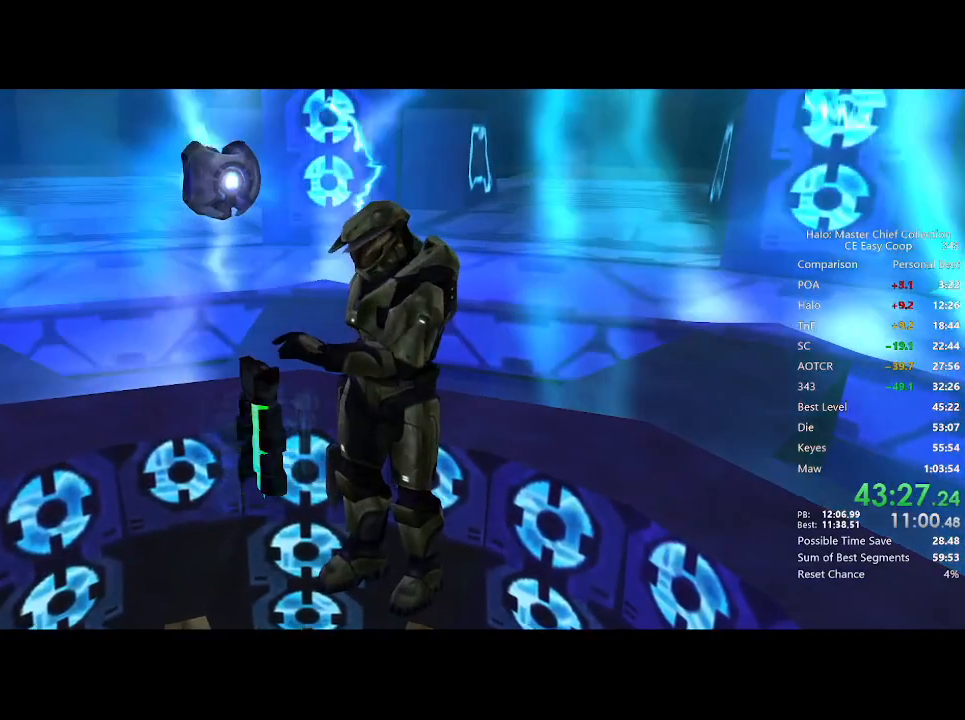
Gameplay with keyboard and mouse; each line is a JSON object with the keys and mouse buttons held at the frame after it. "events" lists presses ("down") and releases ("up") of "1", "2", "3", "4", "5", "a", "alt", "c", "caps_lock", "ctrl", "d", "e", "f", "g", "q", "r", "s", "shift", "space", "t", "tab", "v", "w", "x", "z", "mouse_left", "mouse_wheel" and "mouse_right" between this image and that frame as [ms after this image, input, new state], when the widget could be followed in between. "mouse_left", "mouse_wheel", "mouse_right" = the "left", "wheel", "right" buttons of the "mouse" list. No other keys are recorded. "wheel" means that the mouse wheel is clicked or scrolled. "mouse_move" is the direction in which the mouse moves at that frame (one of eight, or "still"), when it could be read.
{"keys": [], "mouse": [], "mouse_move": "left", "events": []}
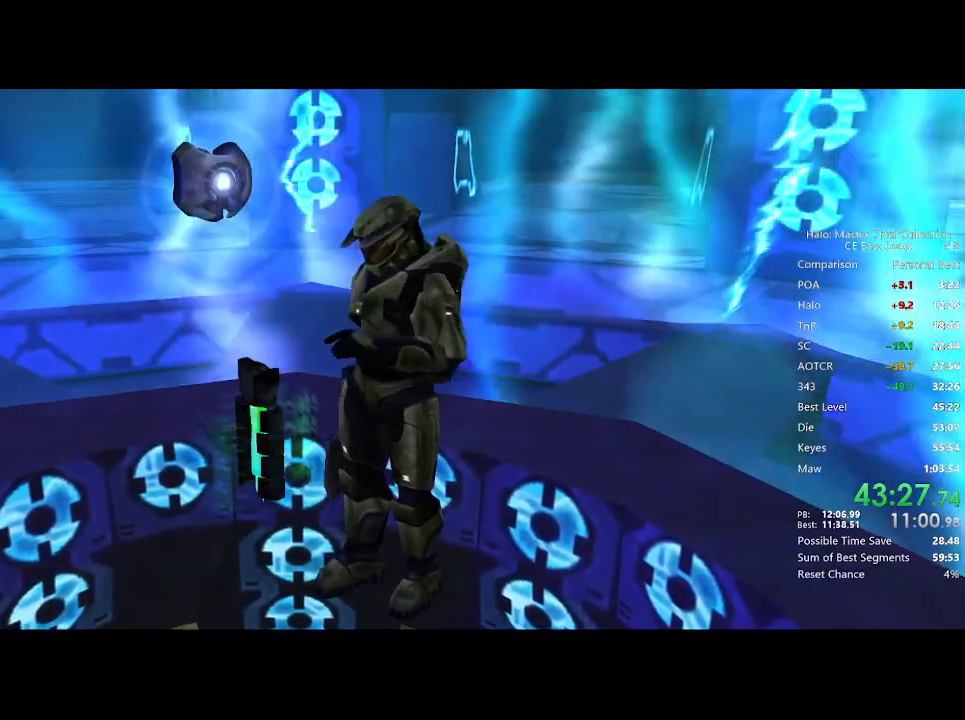
{"keys": [], "mouse": [], "mouse_move": "still", "events": []}
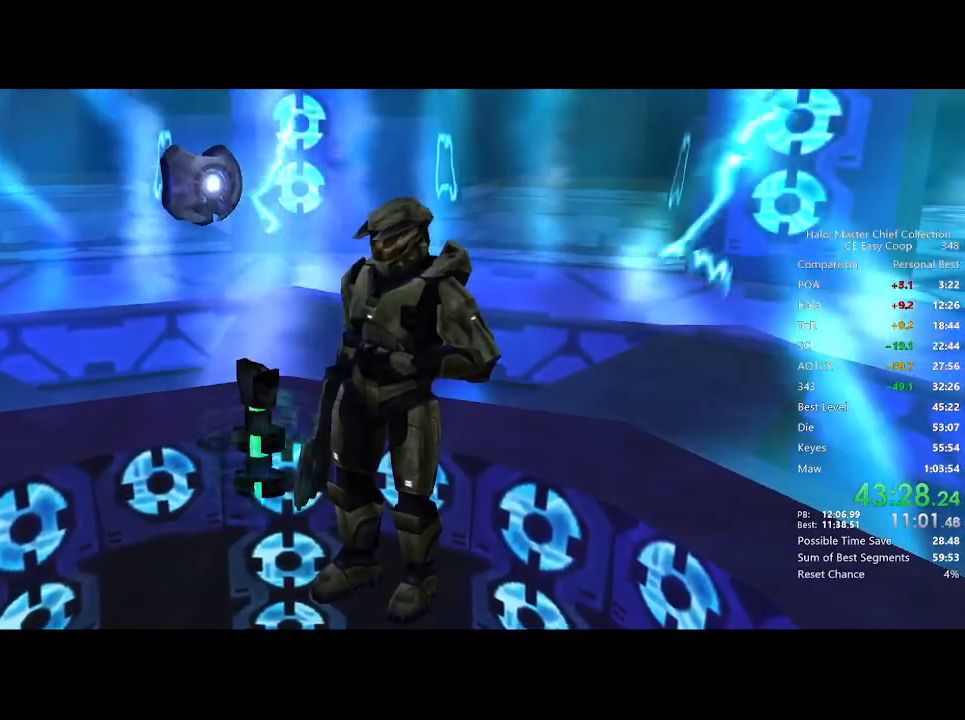
{"keys": [], "mouse": [], "mouse_move": "still", "events": [[250, "shift", "down"], [292, "shift", "up"]]}
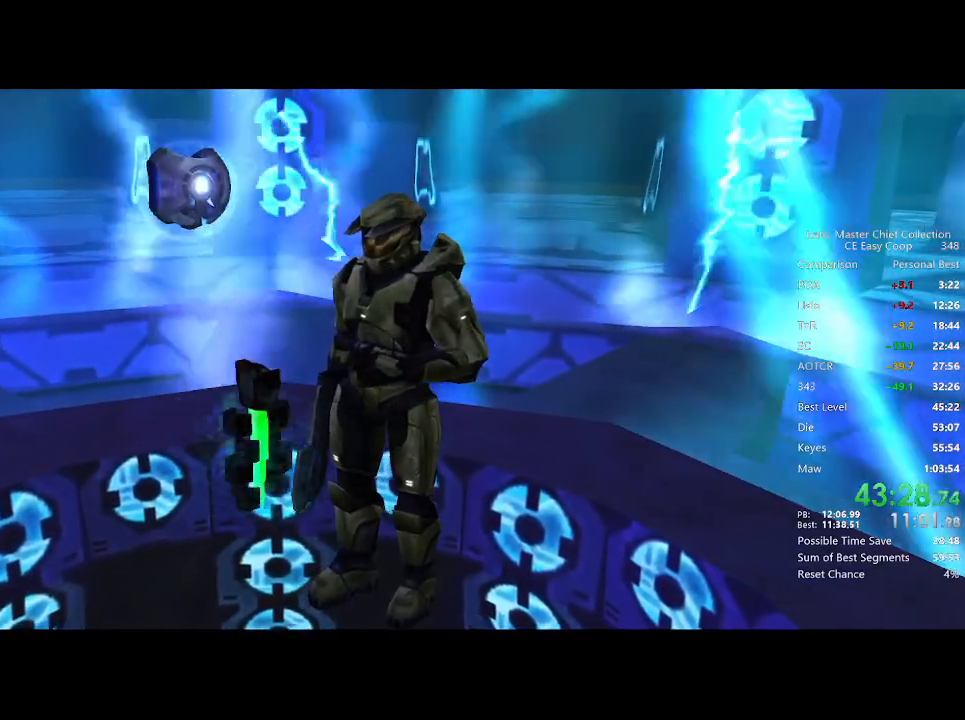
{"keys": [], "mouse": [], "mouse_move": "still", "events": []}
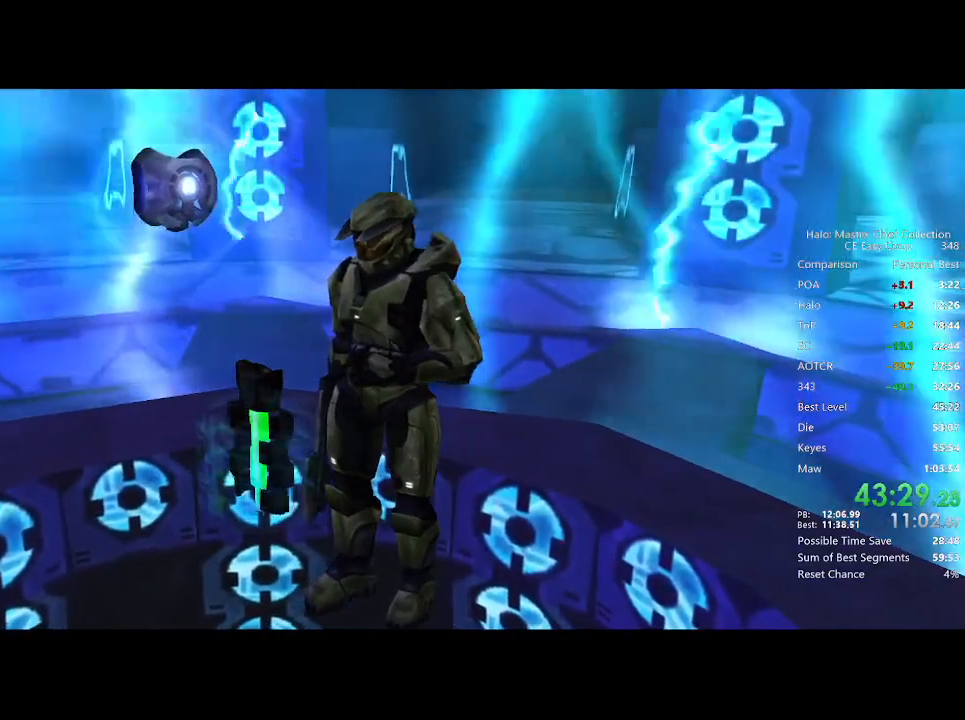
{"keys": [], "mouse": [], "mouse_move": "still", "events": []}
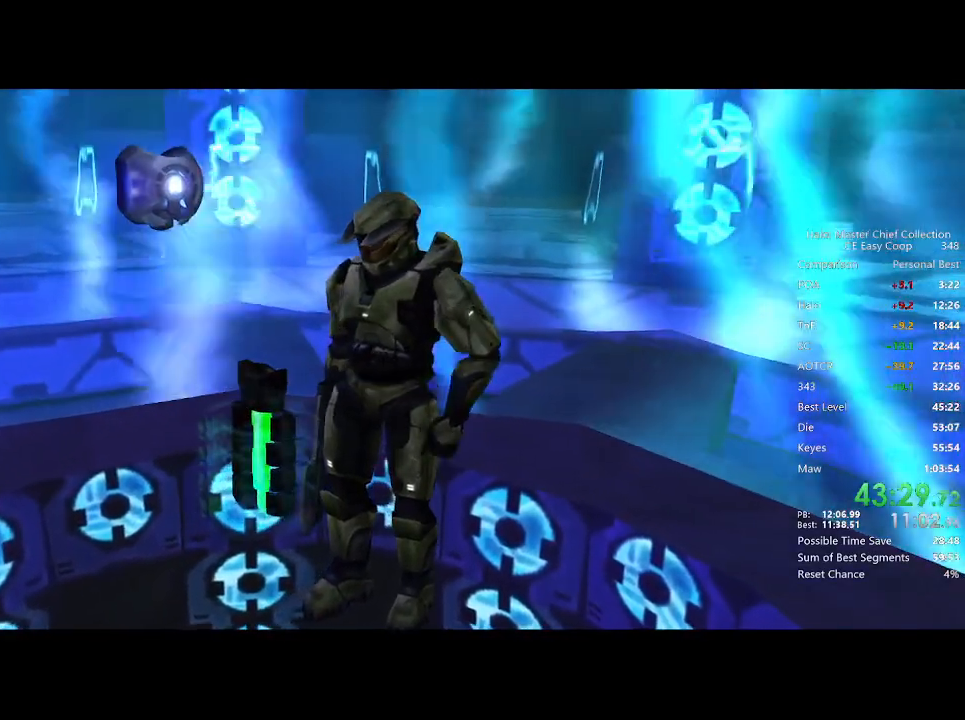
{"keys": [], "mouse": [], "mouse_move": "up", "events": []}
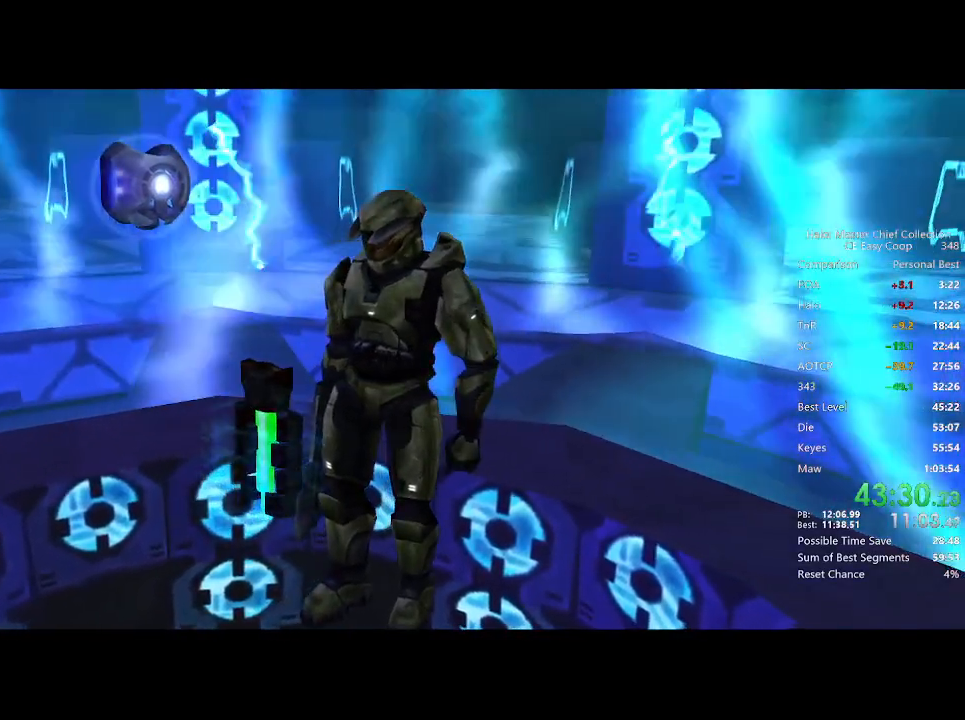
{"keys": [], "mouse": [], "mouse_move": "still", "events": []}
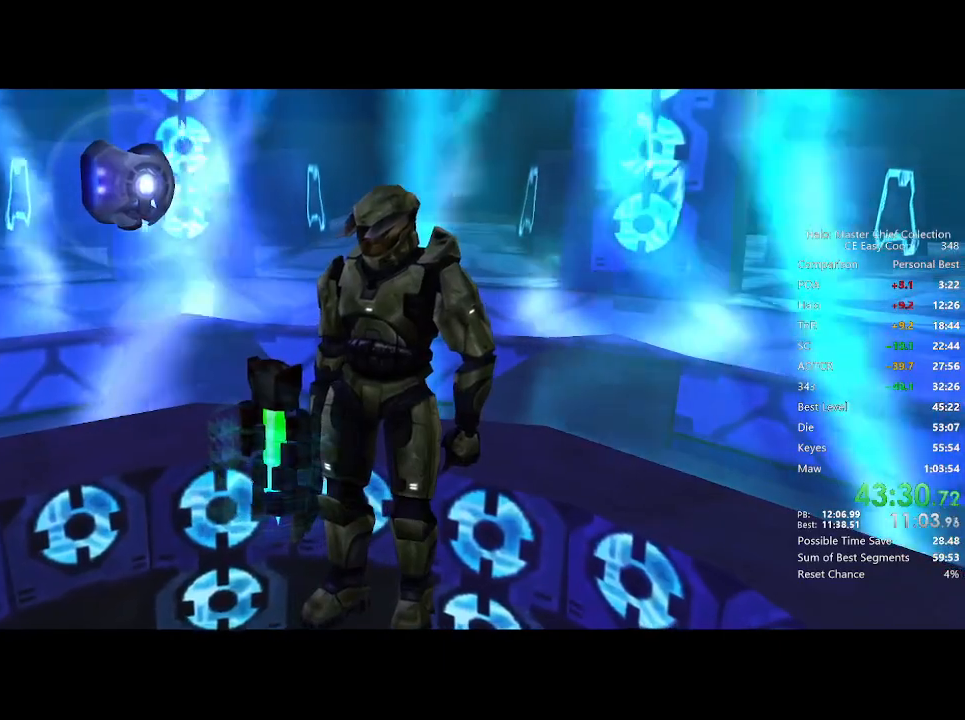
{"keys": [], "mouse": [], "mouse_move": "still", "events": []}
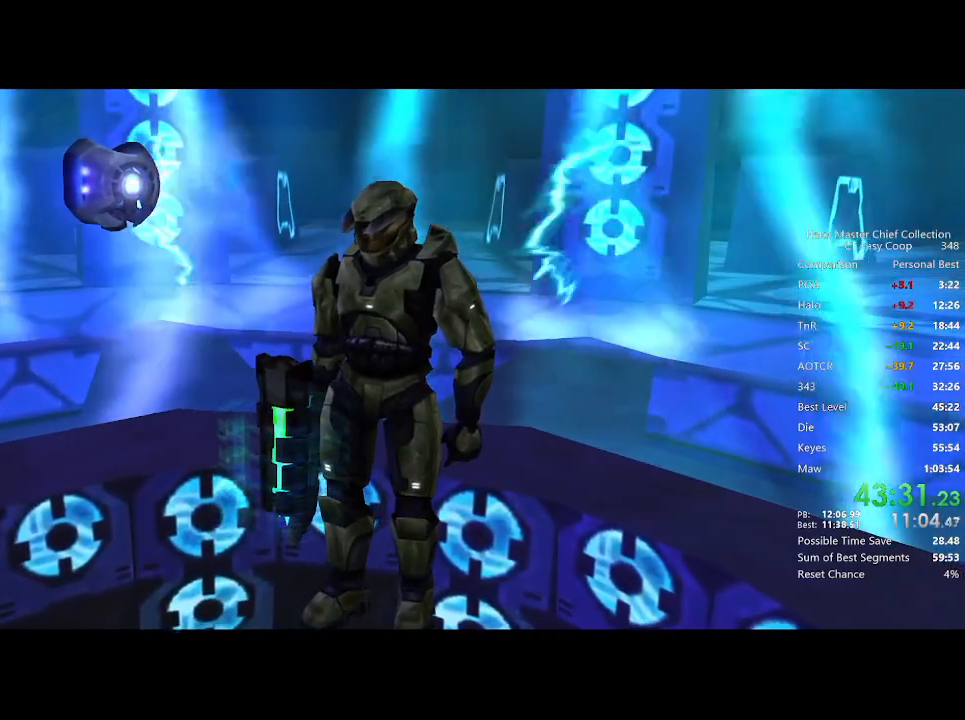
{"keys": [], "mouse": [], "mouse_move": "still", "events": [[250, "mouse_left", "down"], [334, "mouse_left", "up"]]}